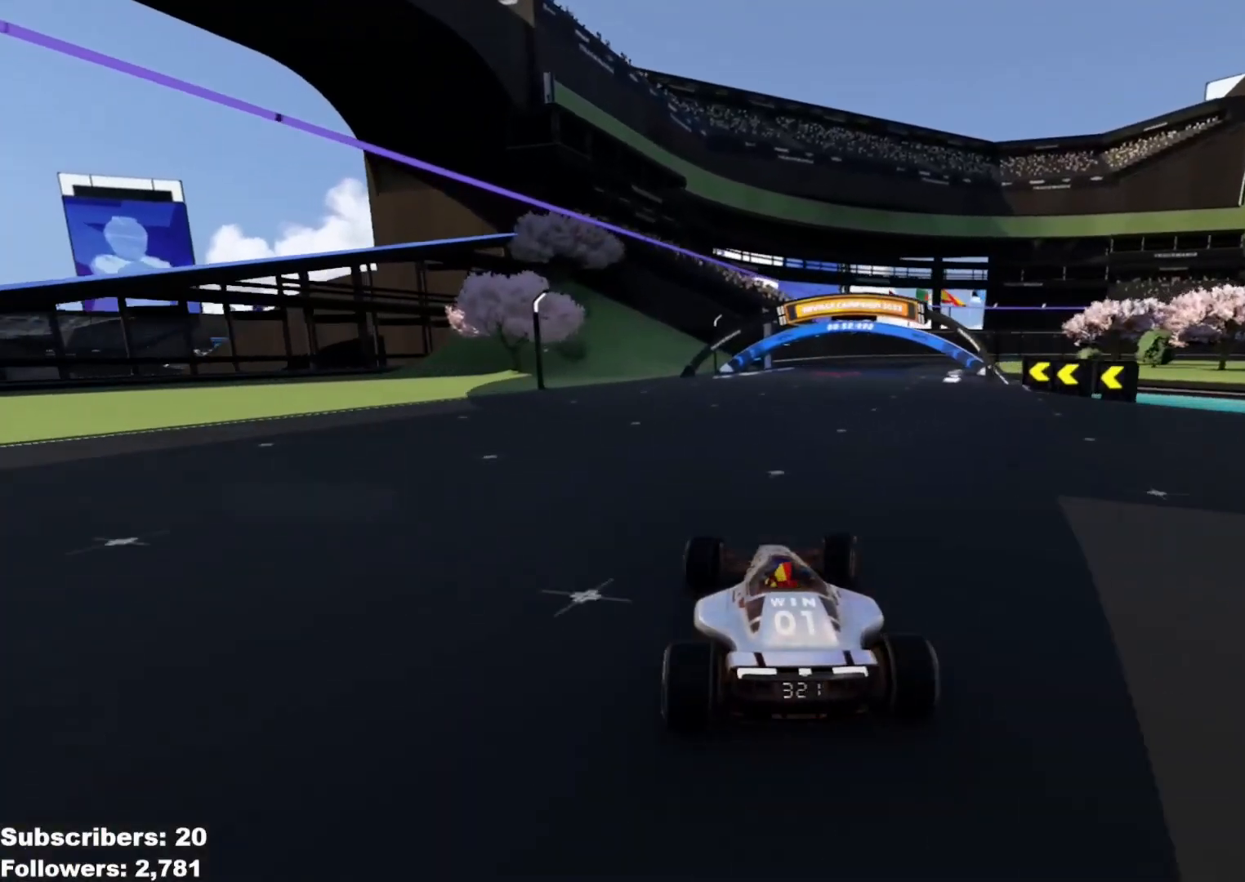
Gameplay with keyboard; each line is a JSON object with the keys held at the frame after it. "events" lists presses ("down") and releases ("up") of "down", "left", "right" and "up" between this image and that frame as [ms after this image, input, new state], when the widget could be followed in between. No other keys are recorded. Mouse input is not recorded.
{"keys": ["up"], "events": [[133, "right", "up"]]}
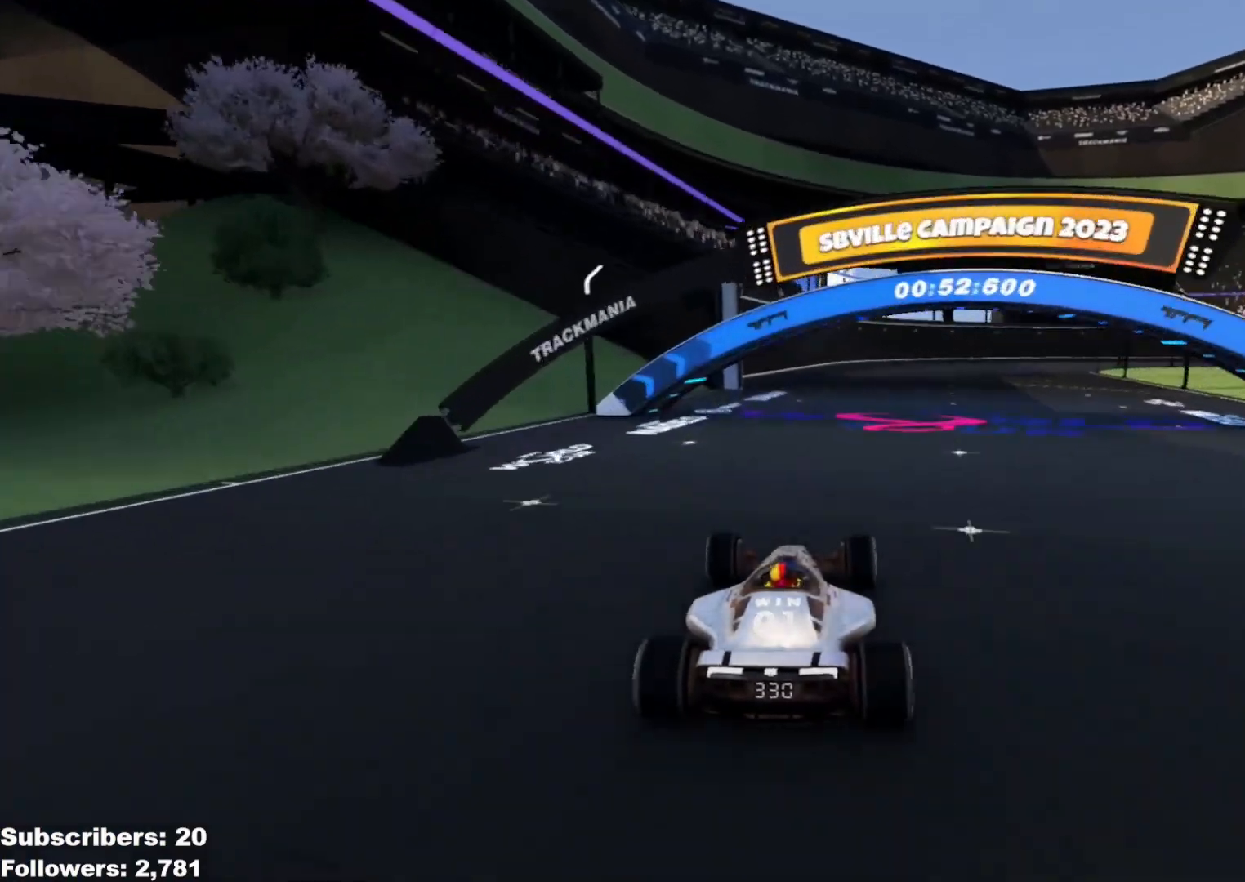
{"keys": ["up"], "events": [[317, "right", "down"], [434, "right", "up"]]}
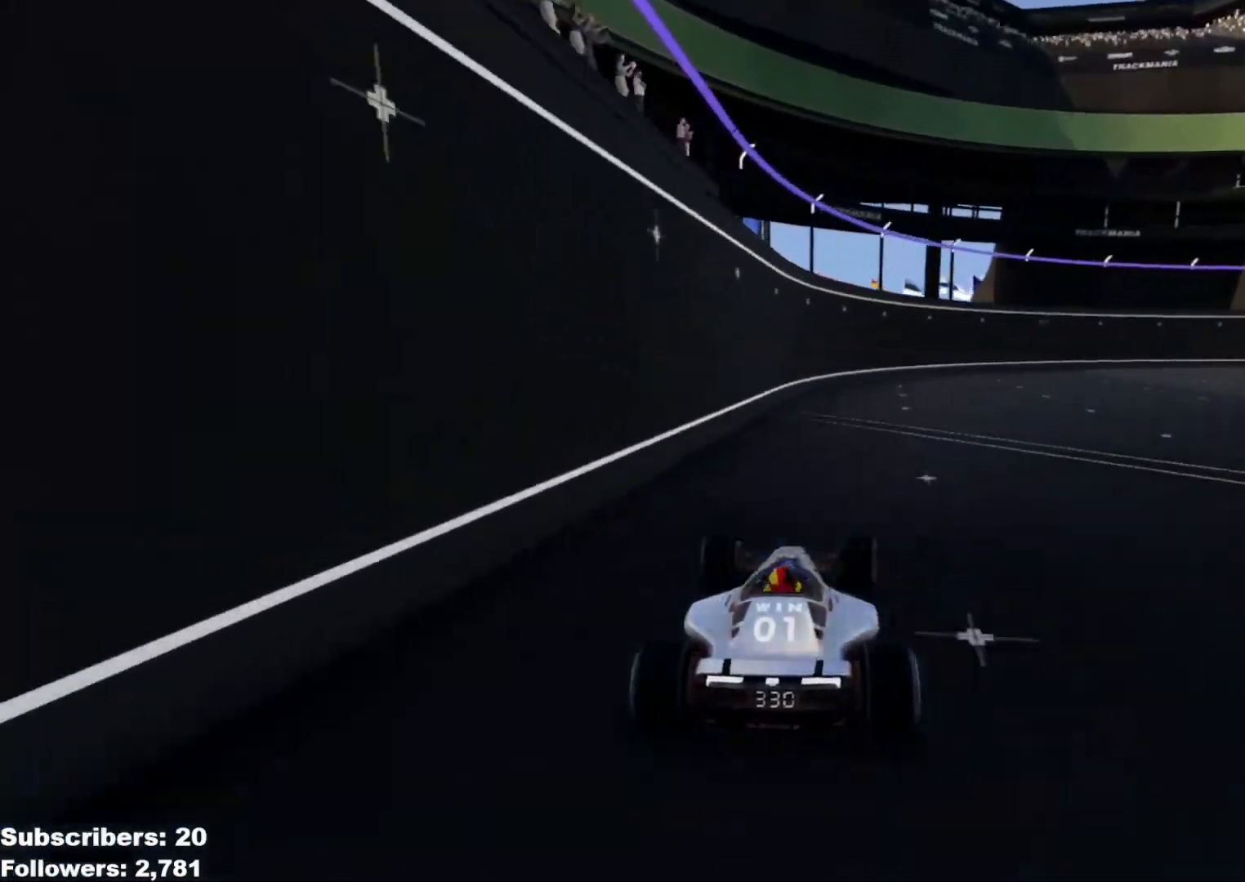
{"keys": ["right", "up"], "events": [[83, "right", "down"]]}
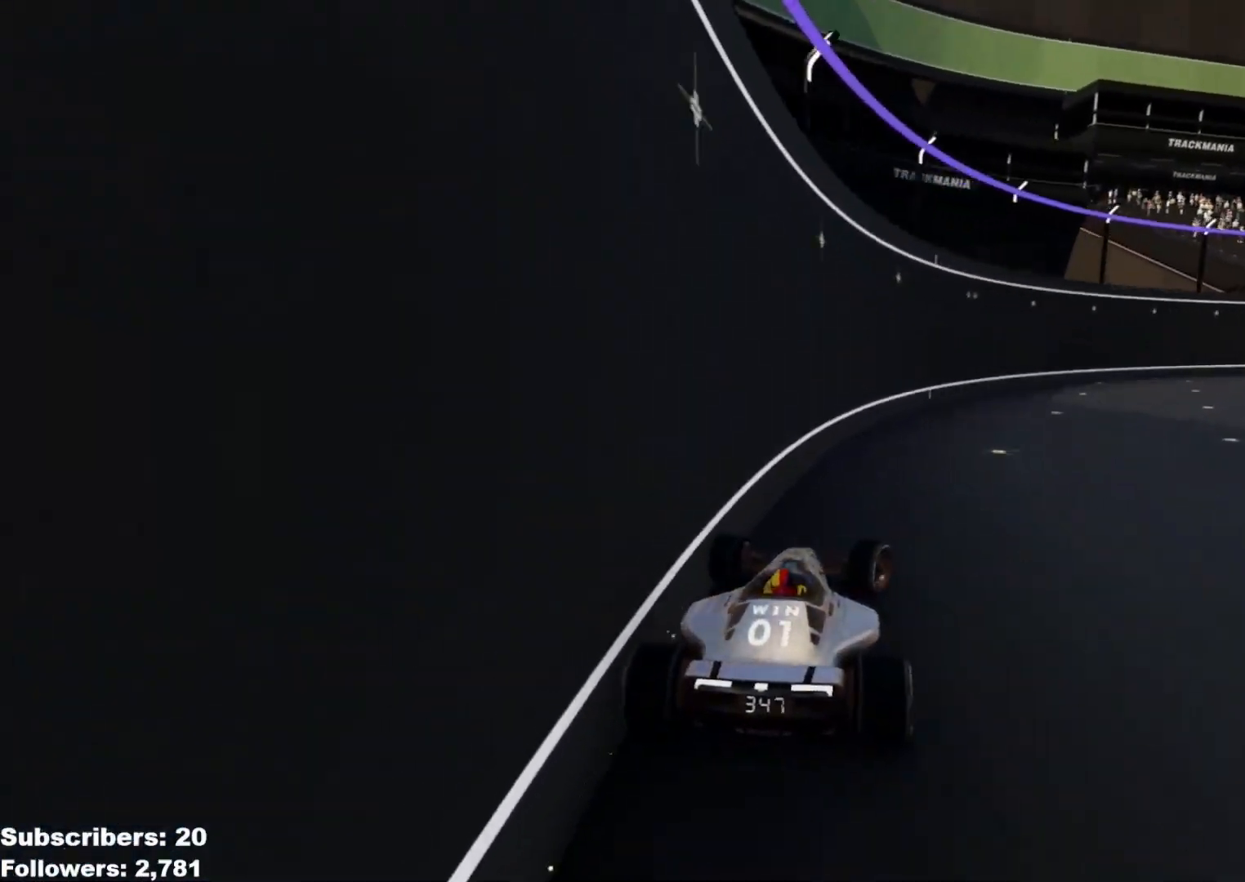
{"keys": ["right", "up"], "events": []}
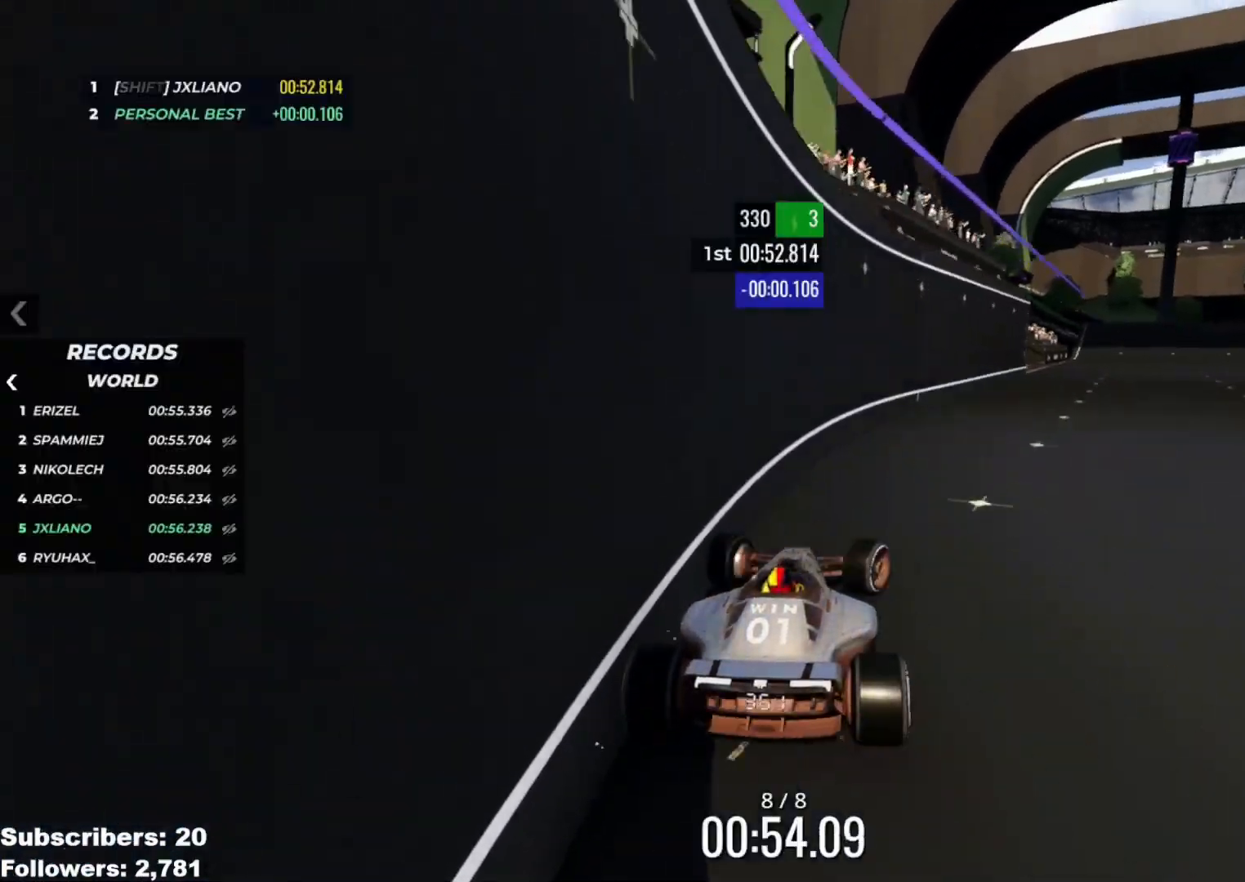
{"keys": ["up"], "events": [[283, "right", "up"]]}
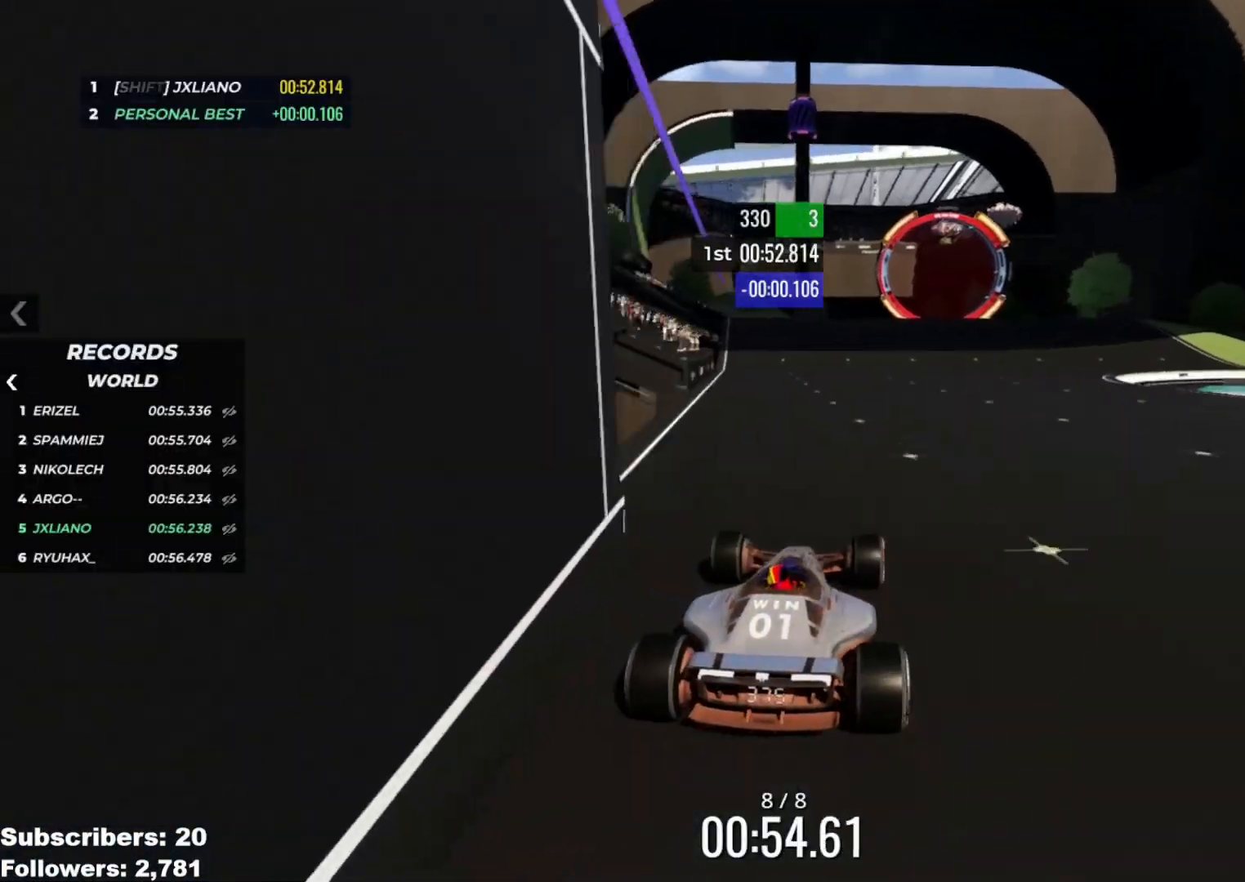
{"keys": ["up"], "events": [[117, "right", "down"], [184, "right", "up"], [384, "right", "down"], [417, "right", "up"]]}
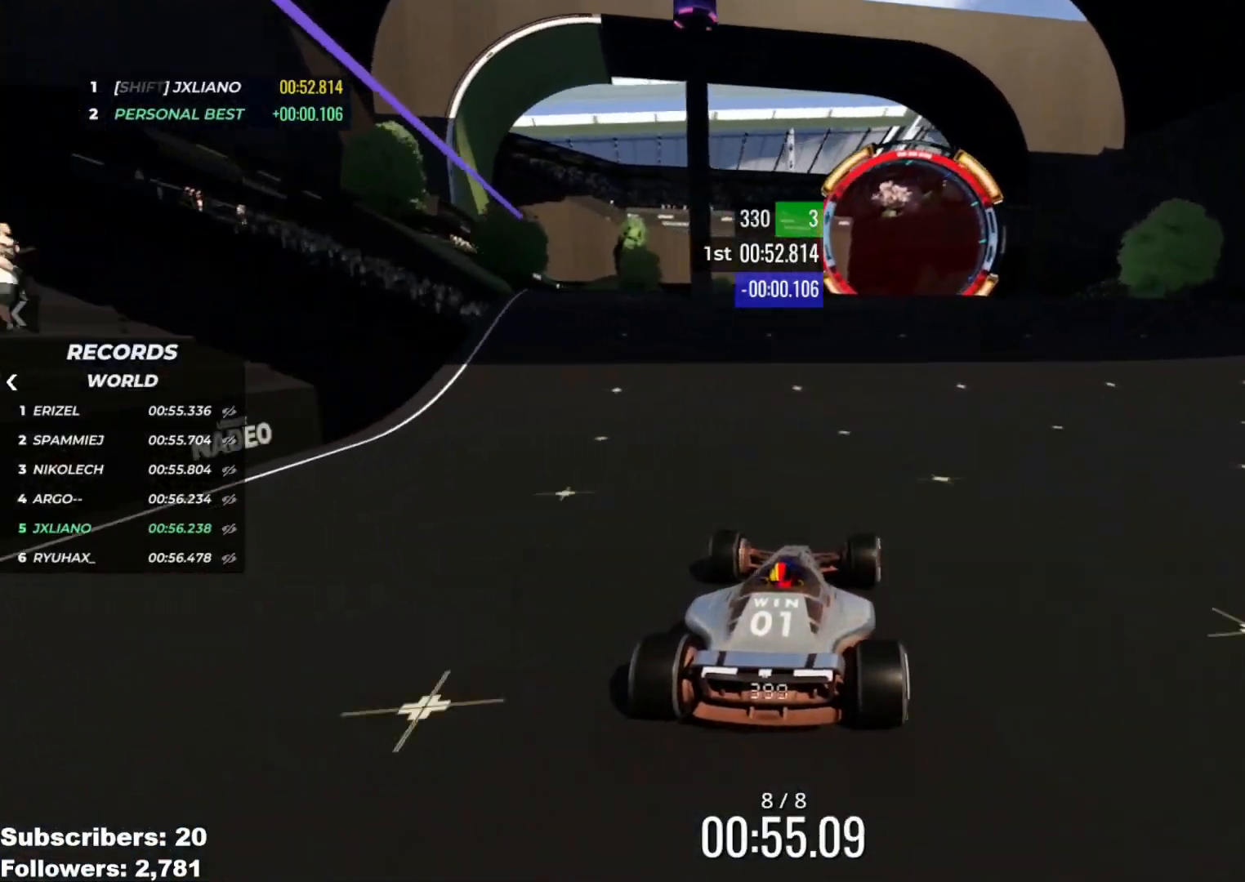
{"keys": ["up"], "events": [[150, "right", "down"], [166, "right", "up"]]}
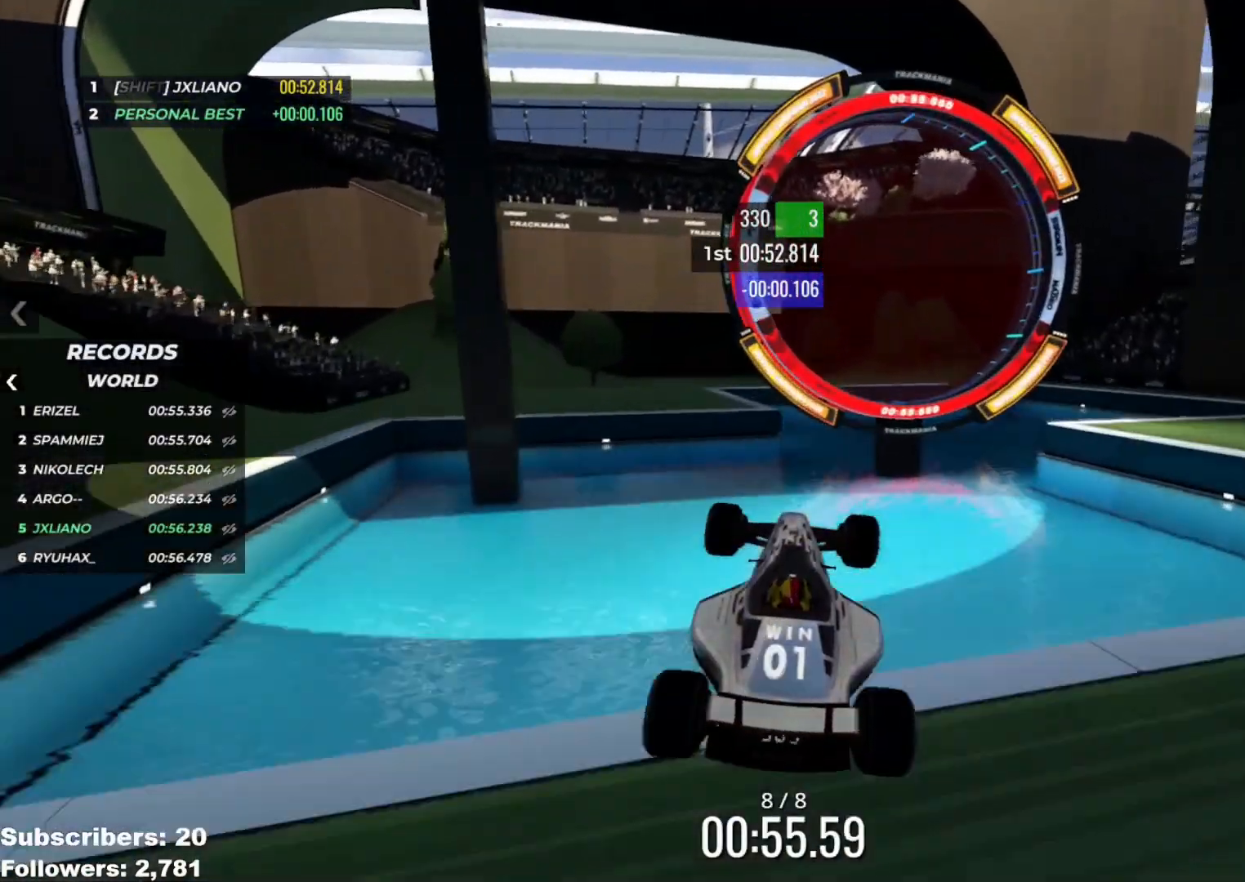
{"keys": ["up"], "events": [[67, "left", "down"], [401, "left", "up"]]}
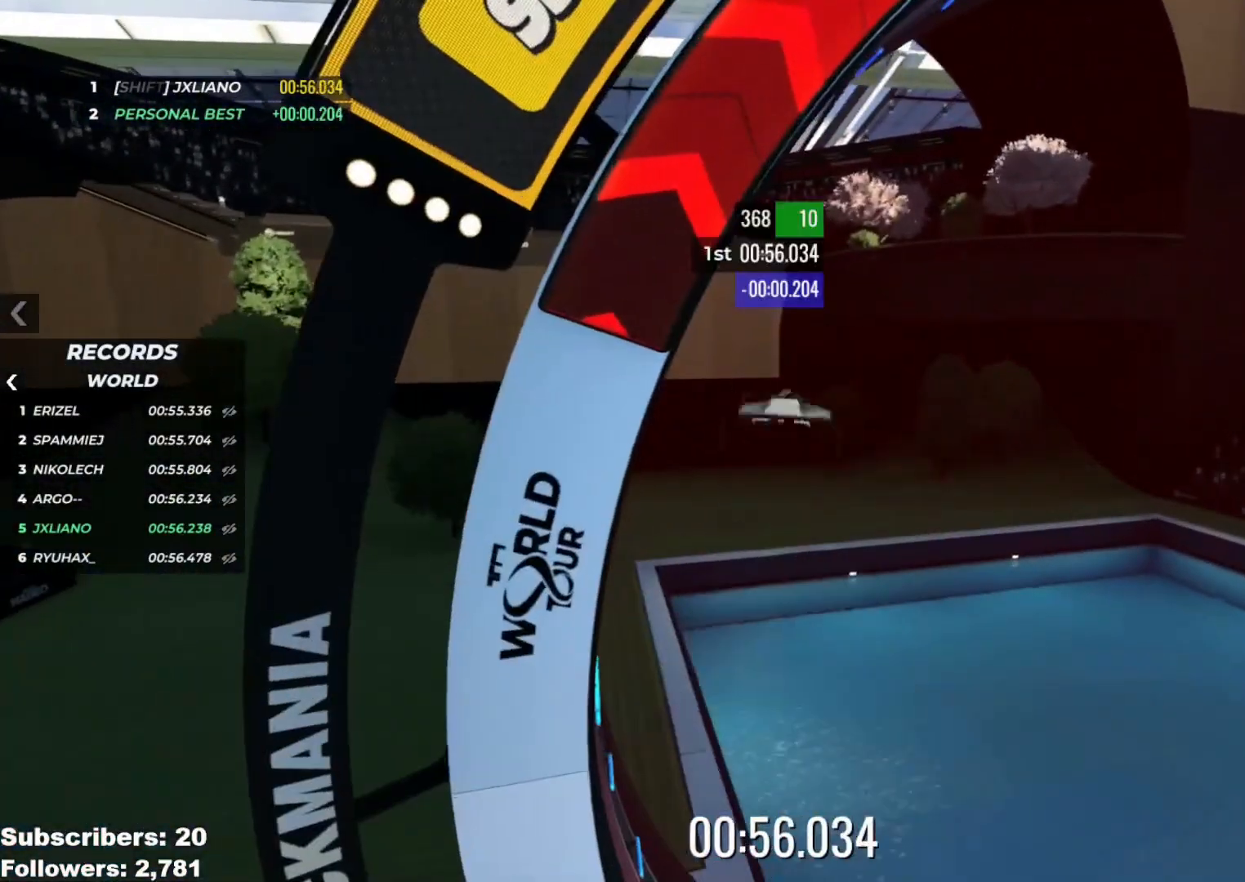
{"keys": ["up"], "events": []}
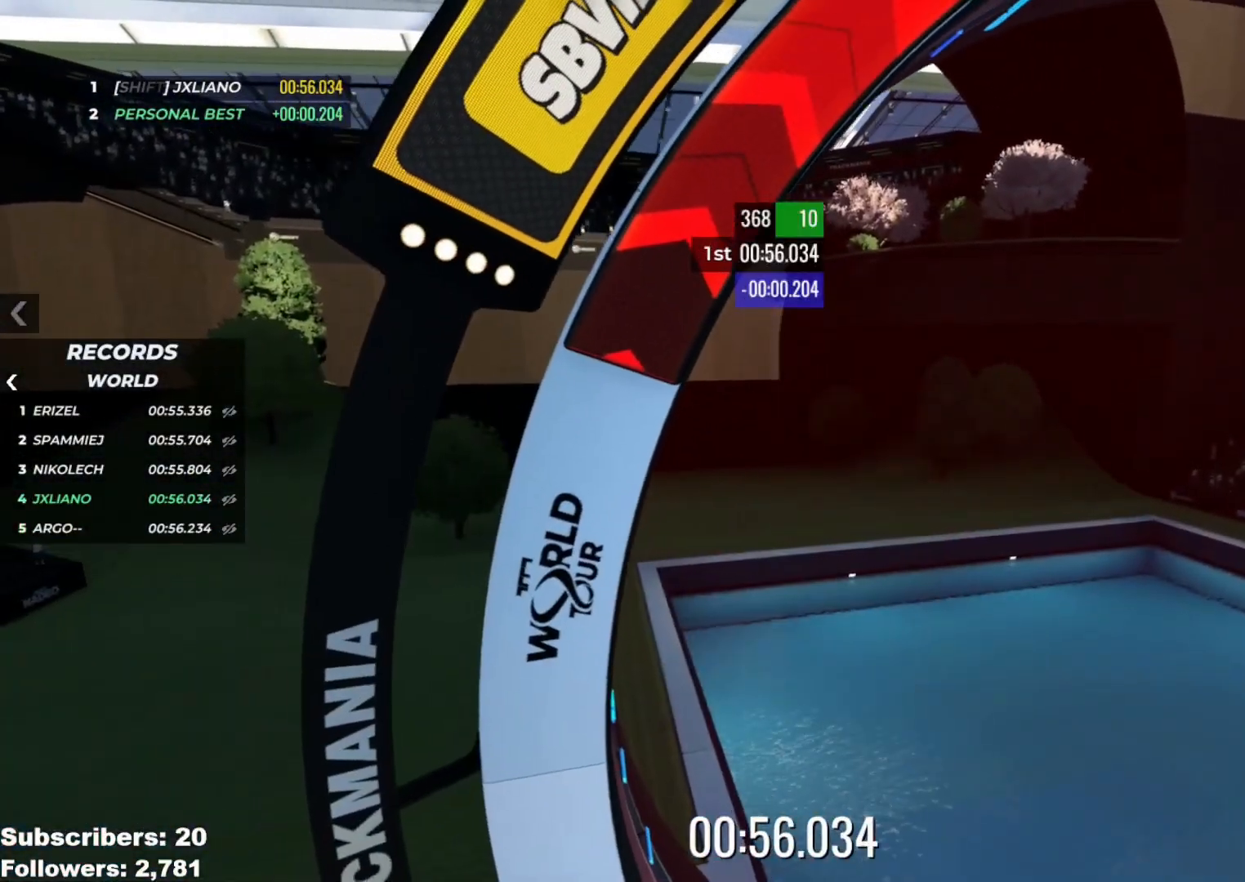
{"keys": [], "events": [[50, "up", "up"]]}
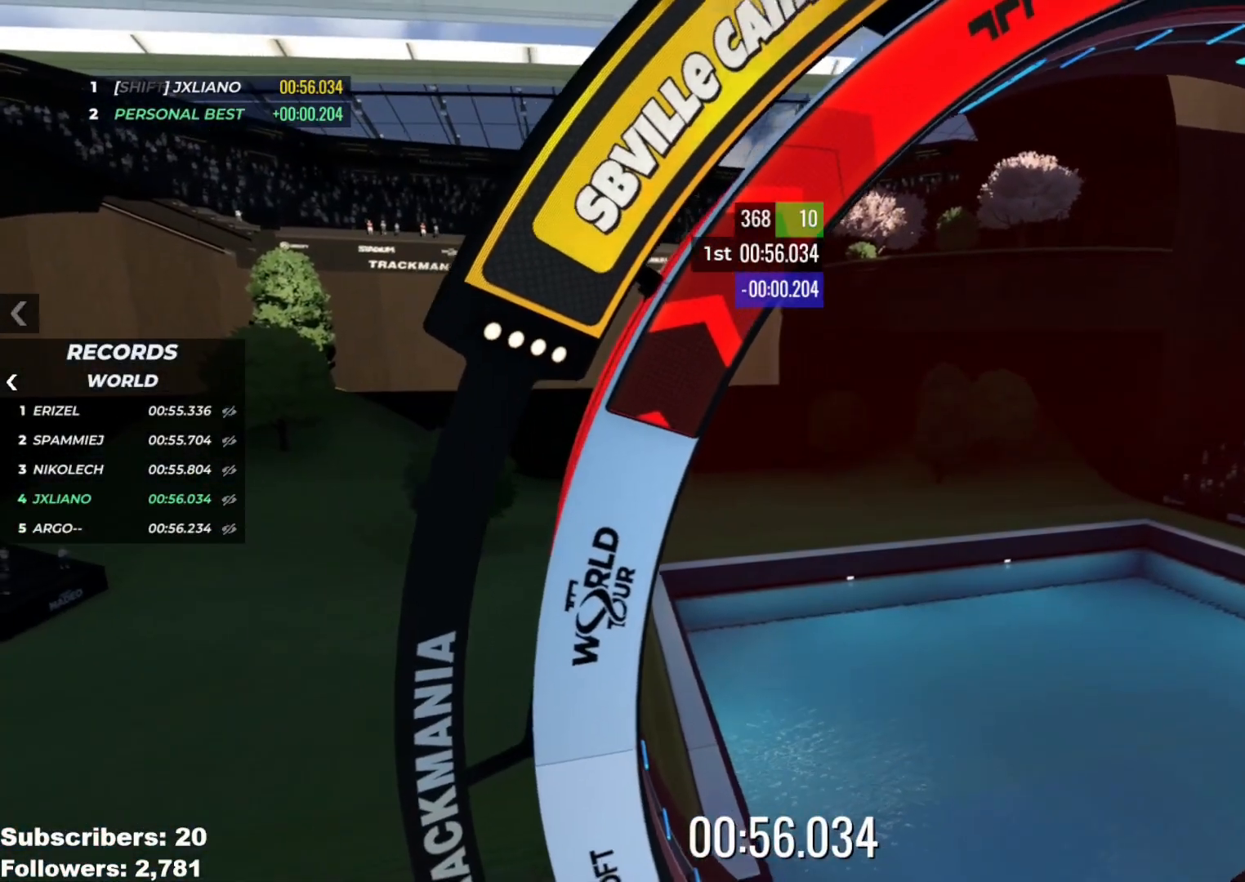
{"keys": [], "events": []}
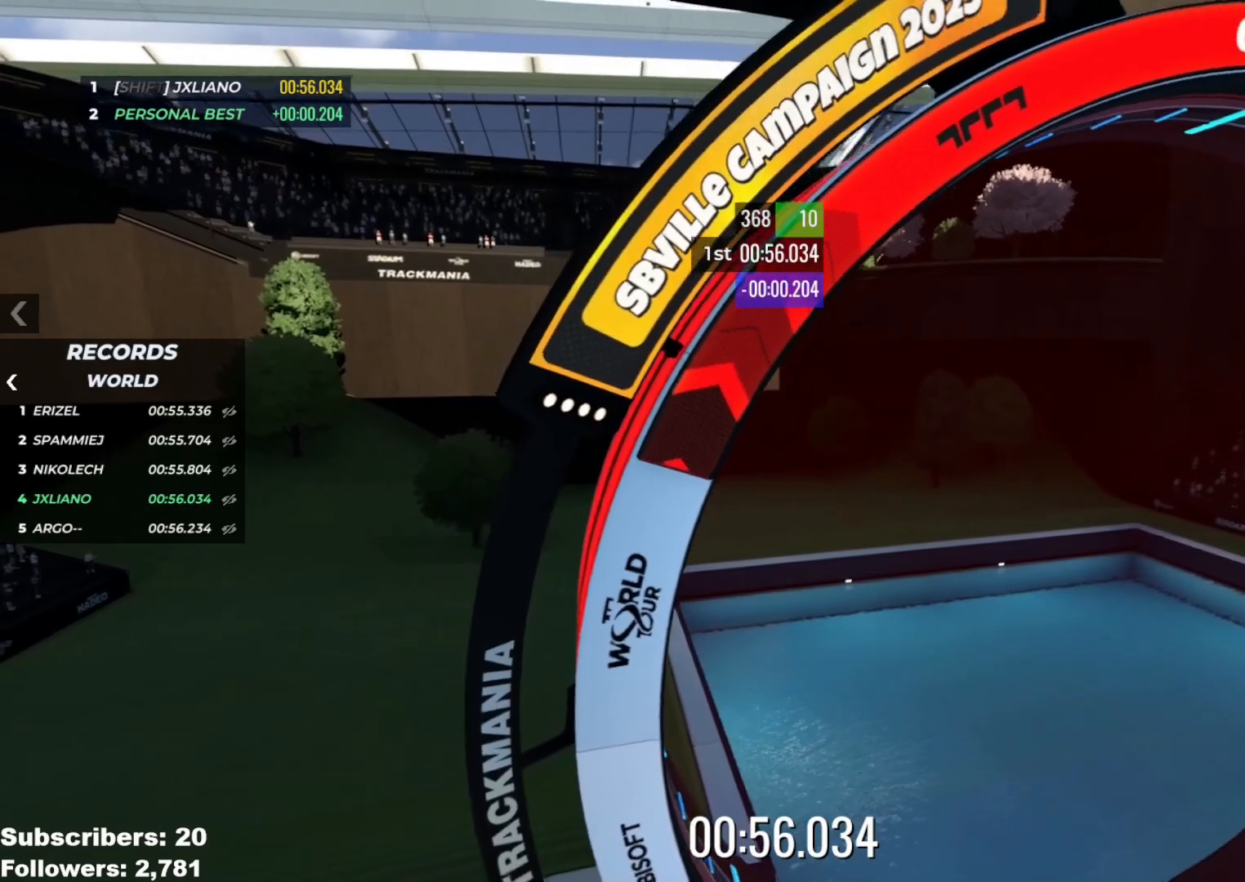
{"keys": [], "events": []}
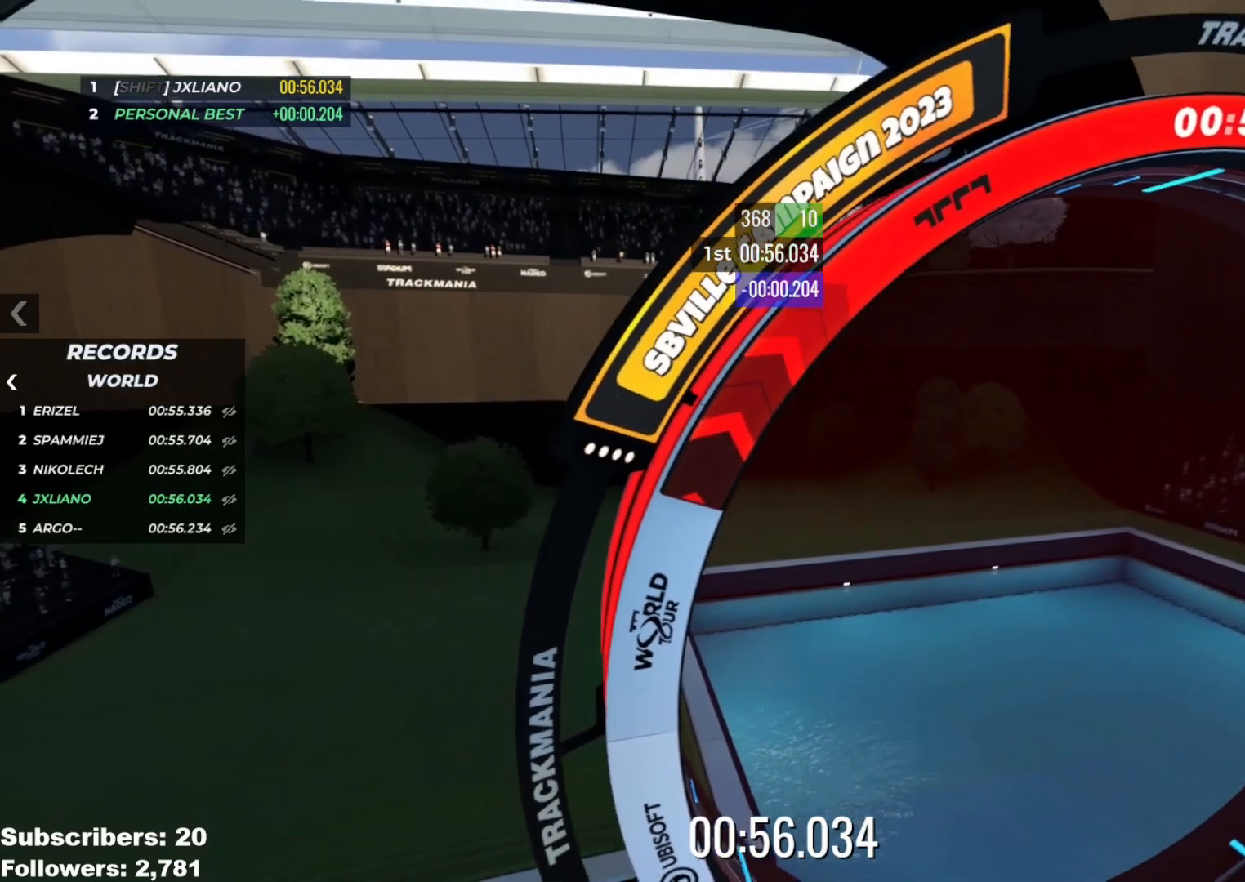
{"keys": ["left", "up"], "events": [[117, "left", "down"], [117, "up", "down"]]}
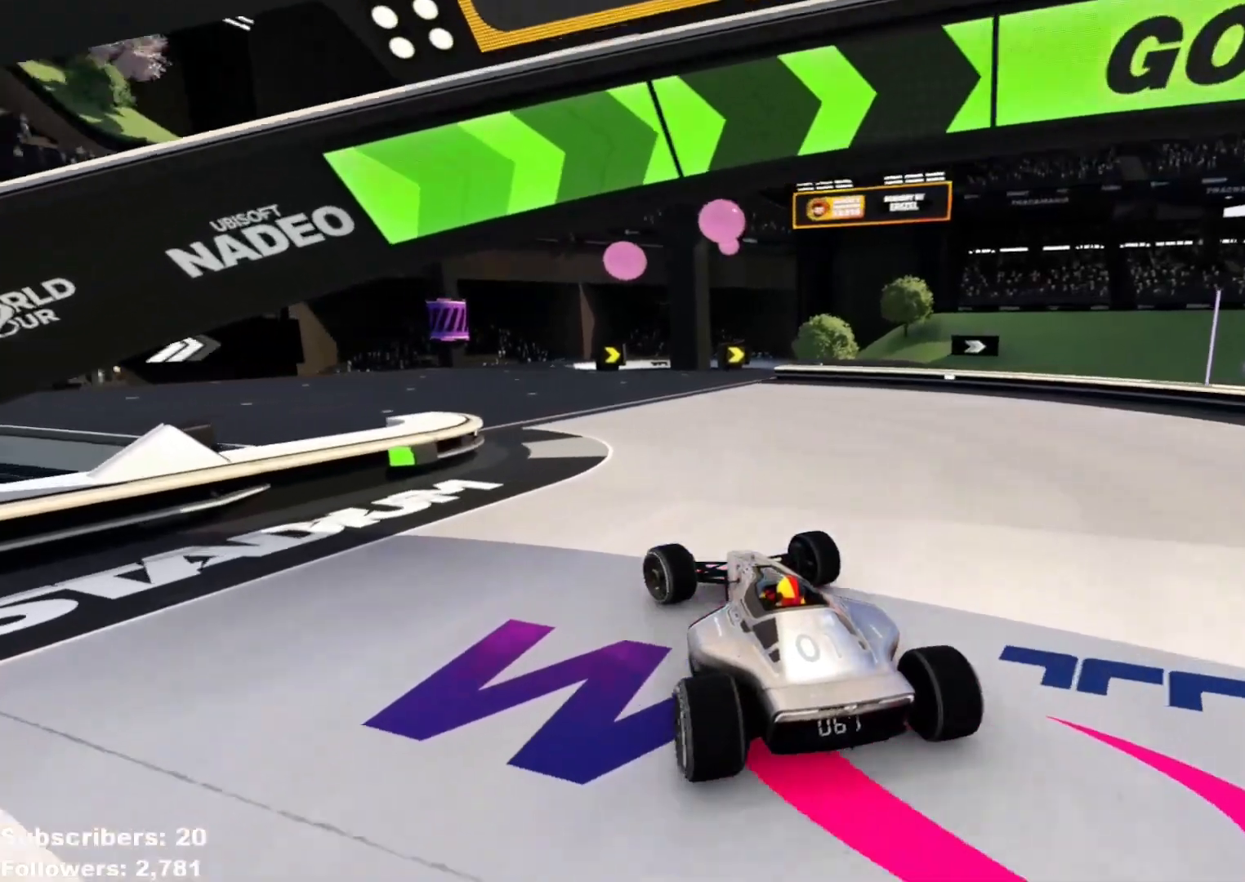
{"keys": ["right", "up"], "events": [[34, "left", "up"], [284, "right", "down"]]}
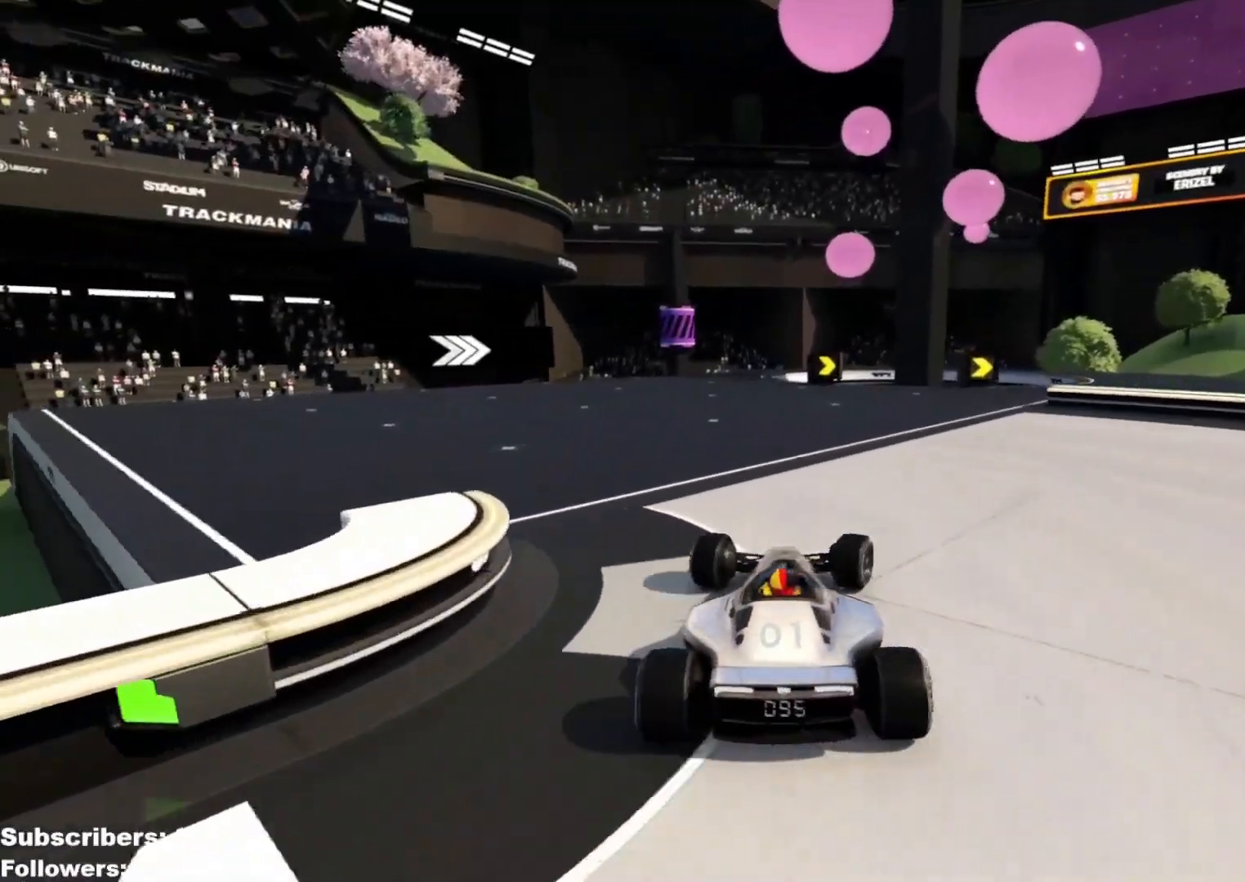
{"keys": ["right", "up"], "events": [[100, "right", "up"], [250, "right", "down"]]}
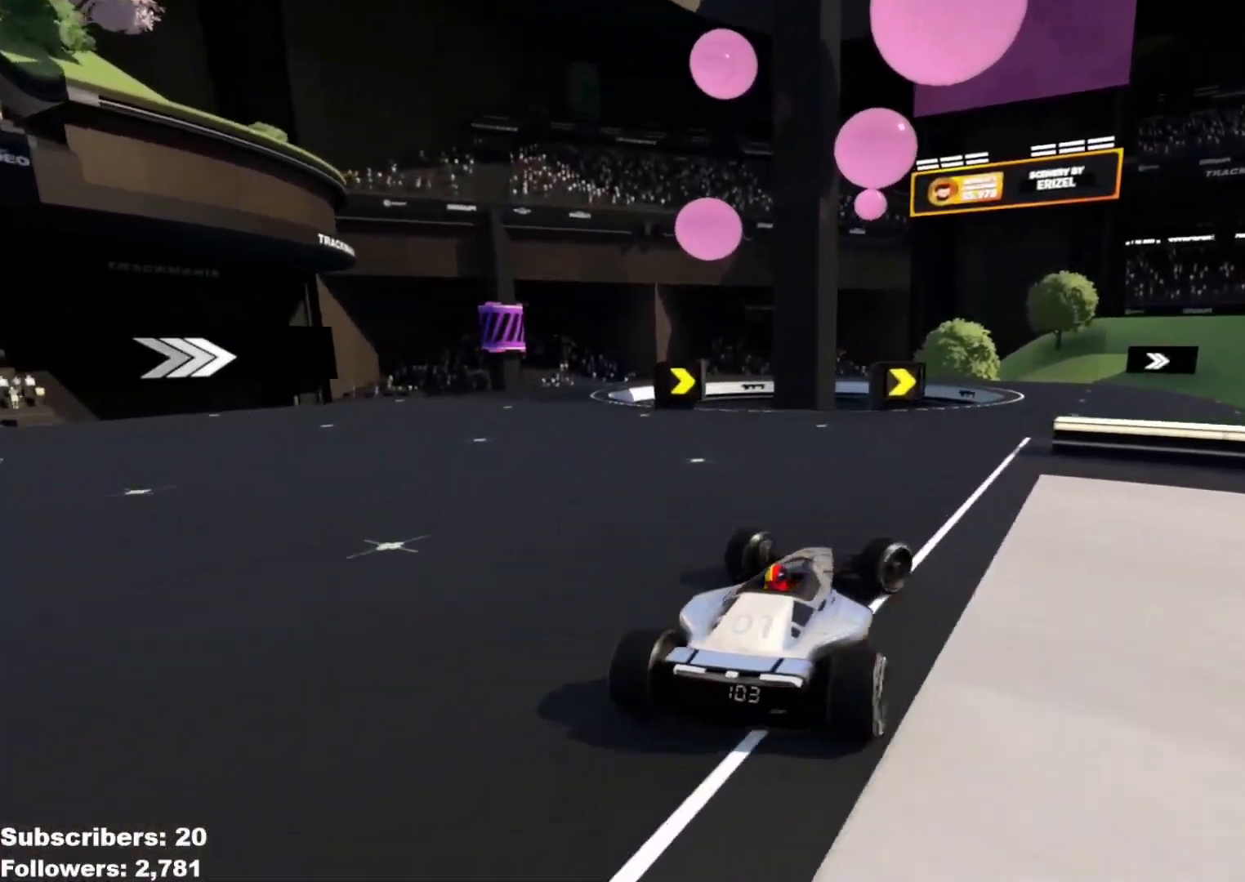
{"keys": ["up"], "events": [[251, "right", "up"], [384, "right", "down"], [501, "right", "up"]]}
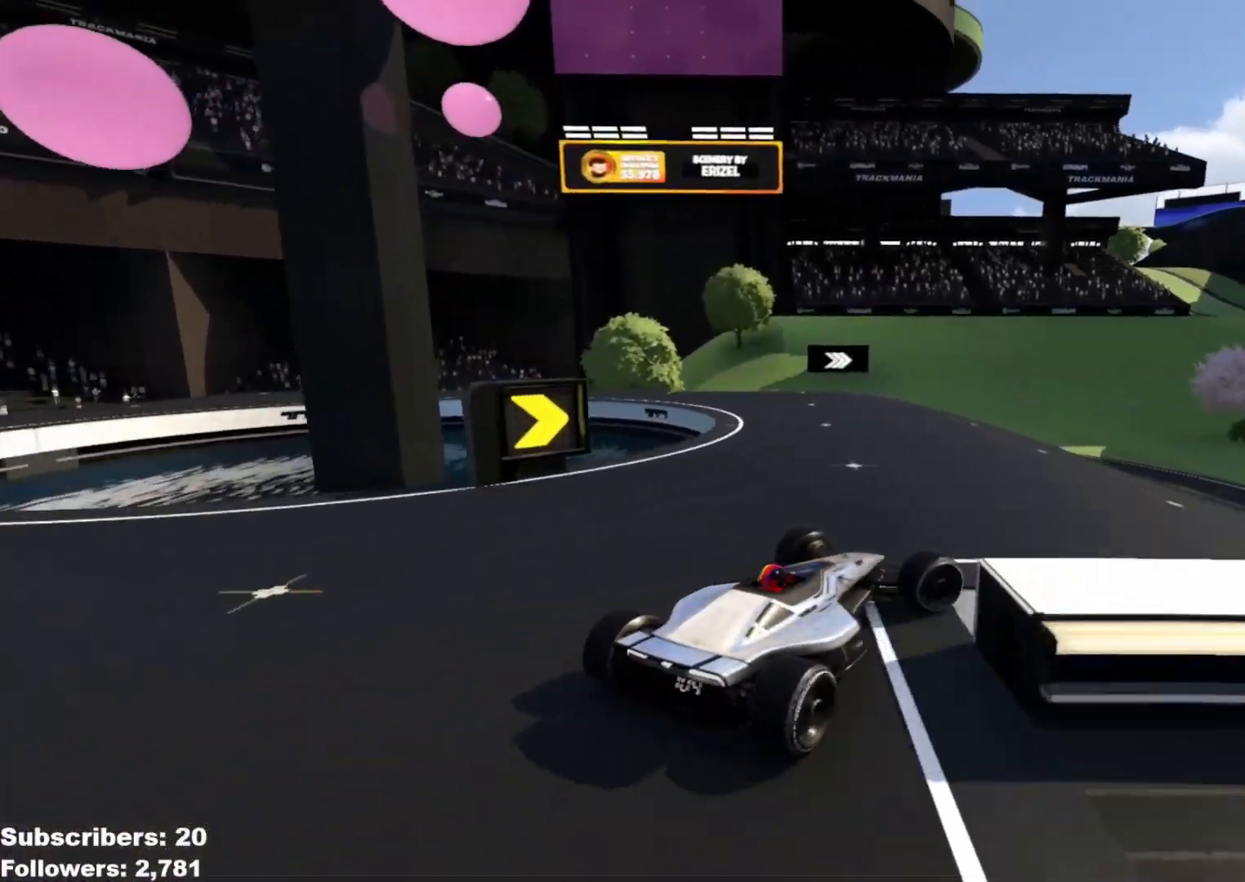
{"keys": ["up"], "events": [[83, "right", "down"], [167, "right", "up"], [317, "right", "down"], [367, "right", "up"]]}
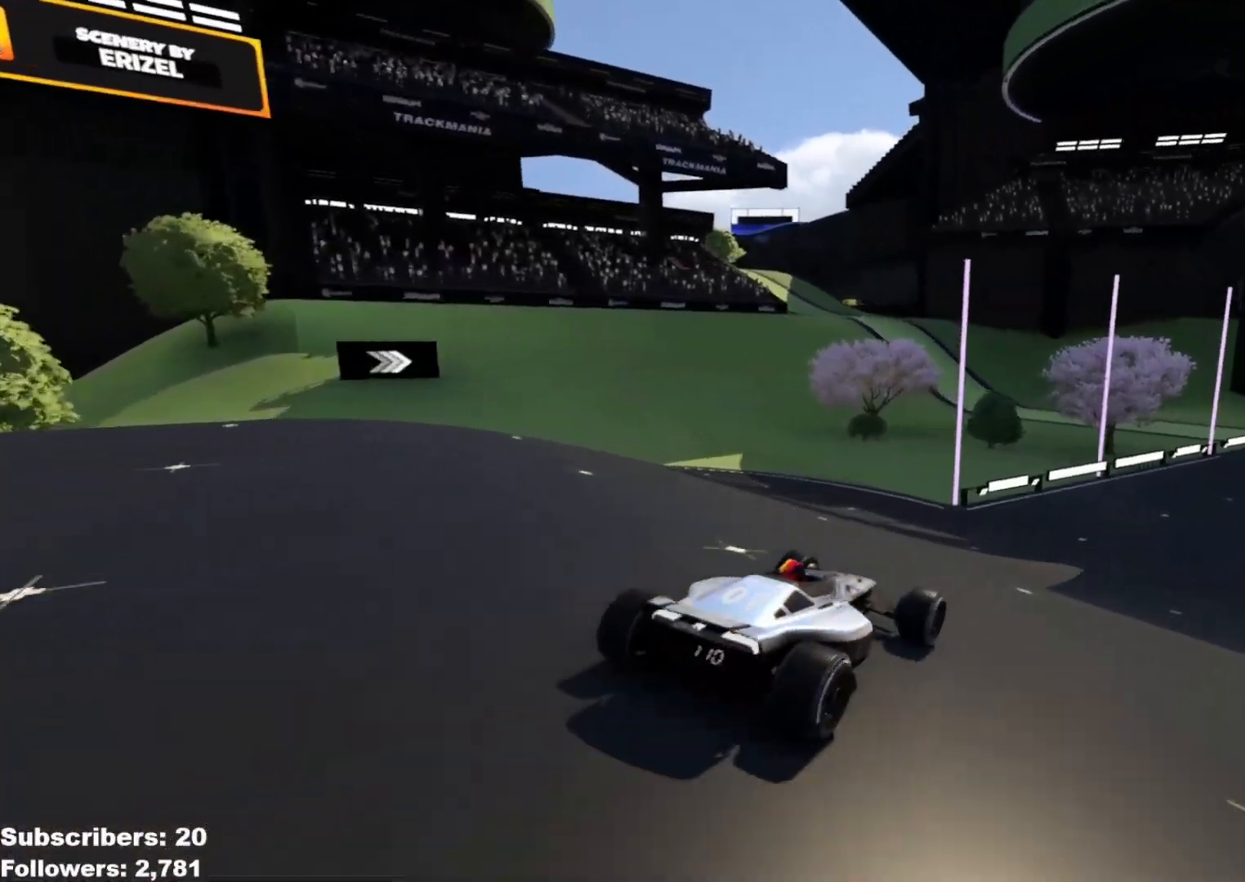
{"keys": ["up"], "events": [[134, "right", "down"], [184, "right", "up"], [334, "right", "down"], [401, "right", "up"]]}
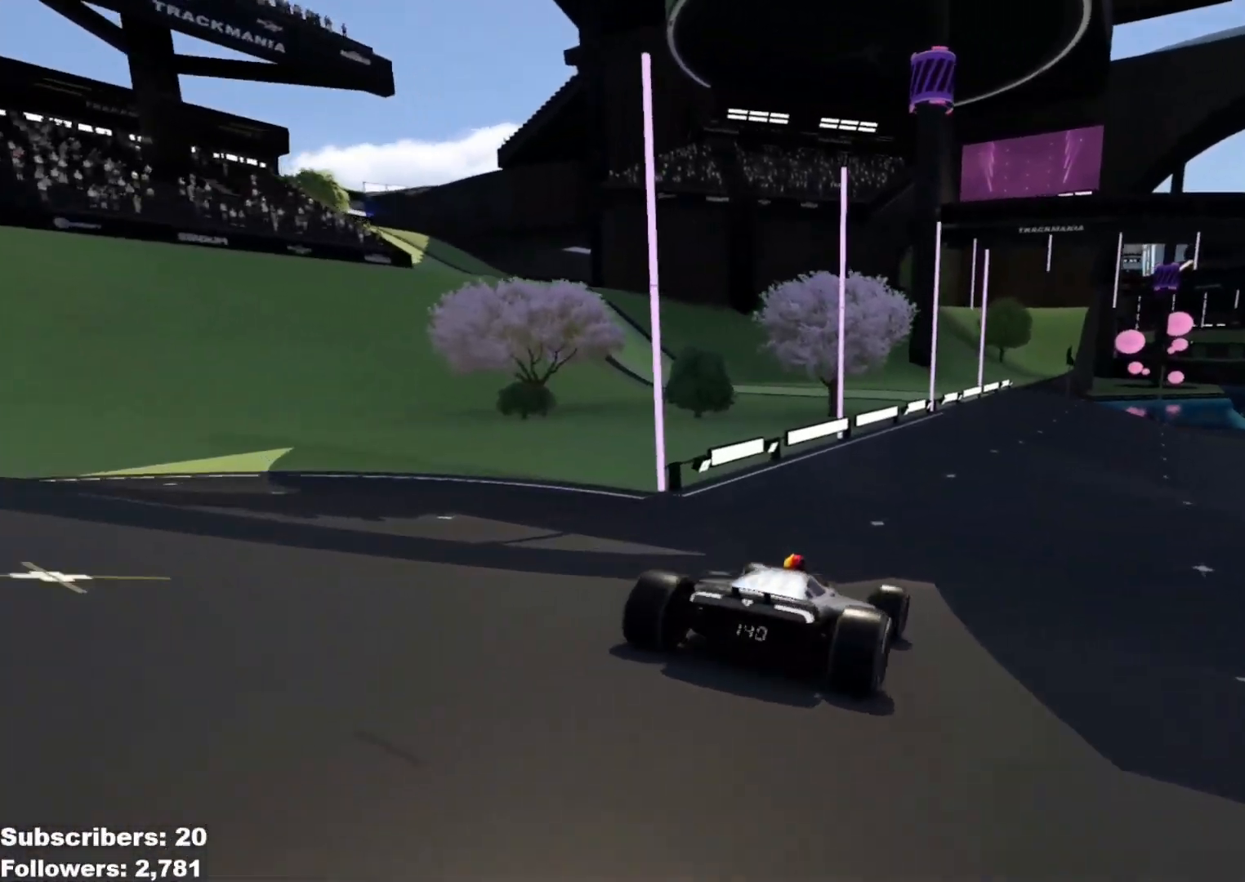
{"keys": ["up"], "events": [[17, "right", "down"], [83, "right", "up"]]}
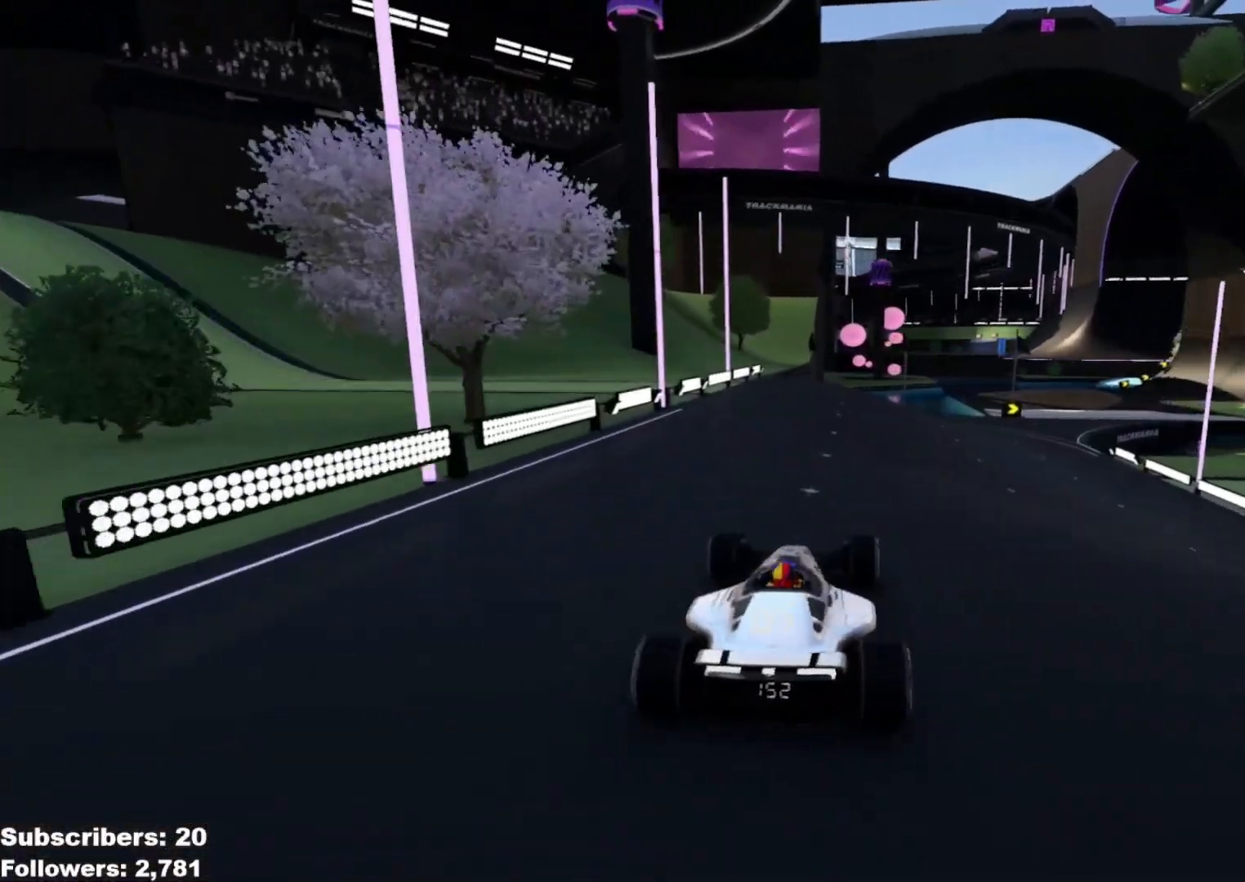
{"keys": ["up"], "events": [[134, "right", "down"], [334, "right", "up"], [451, "right", "down"], [501, "right", "up"]]}
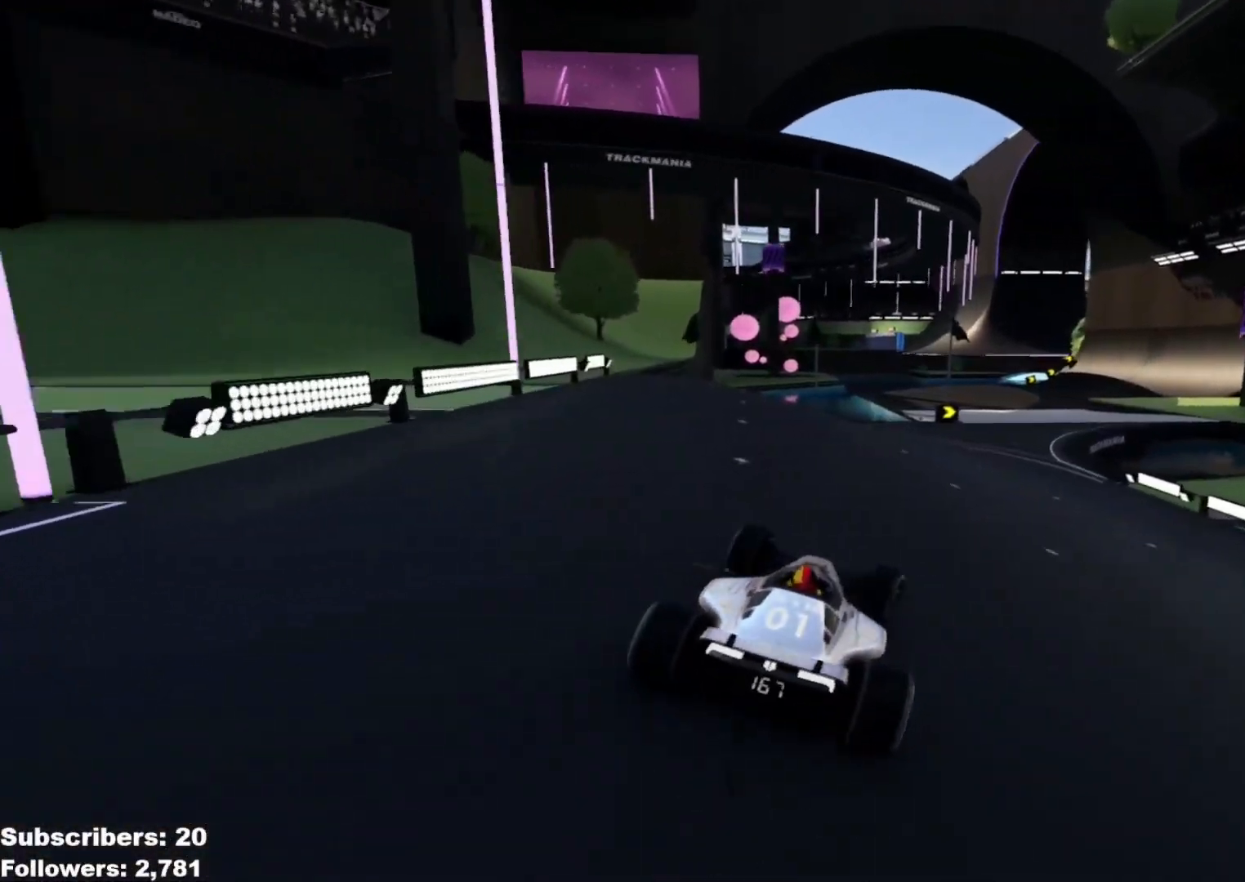
{"keys": ["left", "up"], "events": [[133, "right", "down"], [200, "right", "up"], [300, "right", "down"], [350, "right", "up"], [500, "left", "down"]]}
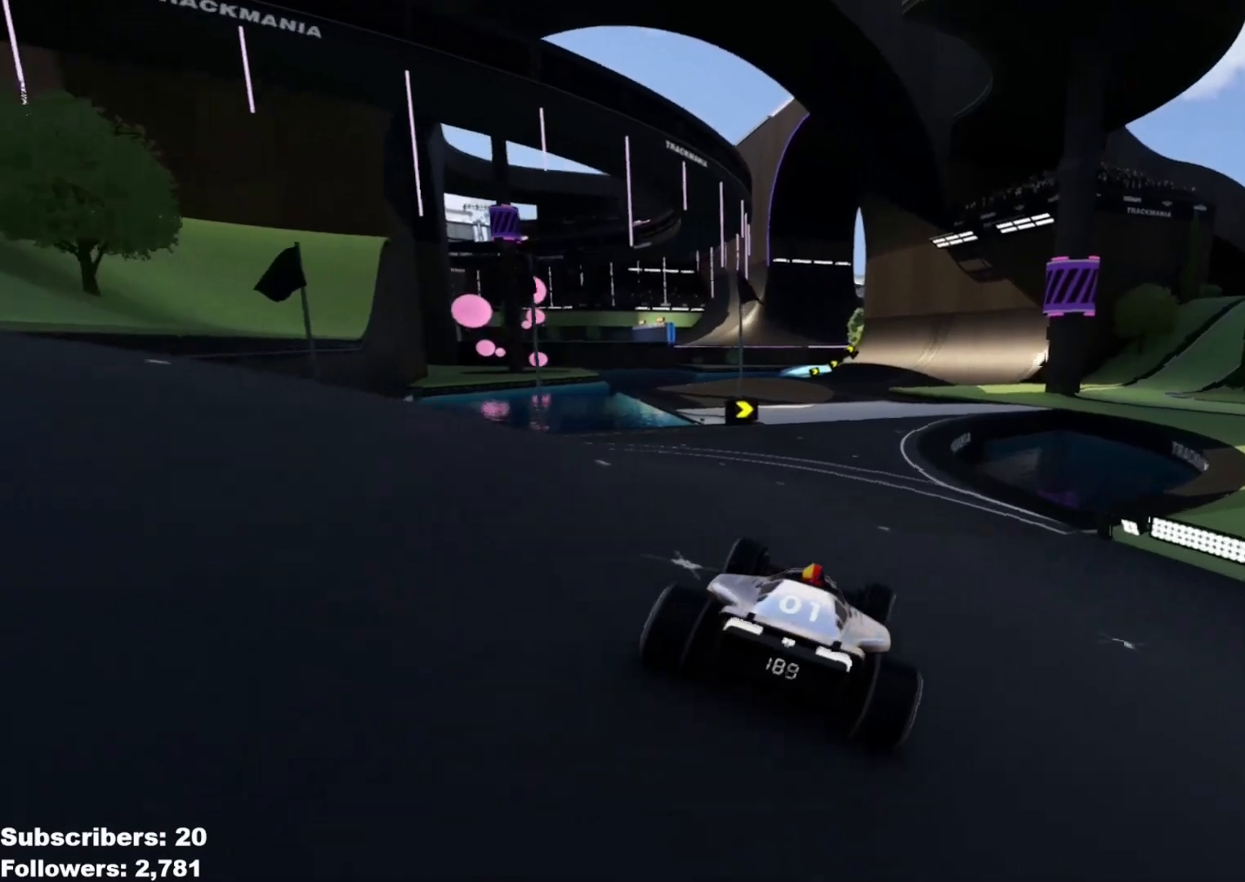
{"keys": ["up"], "events": [[134, "left", "up"], [251, "right", "down"], [451, "right", "up"]]}
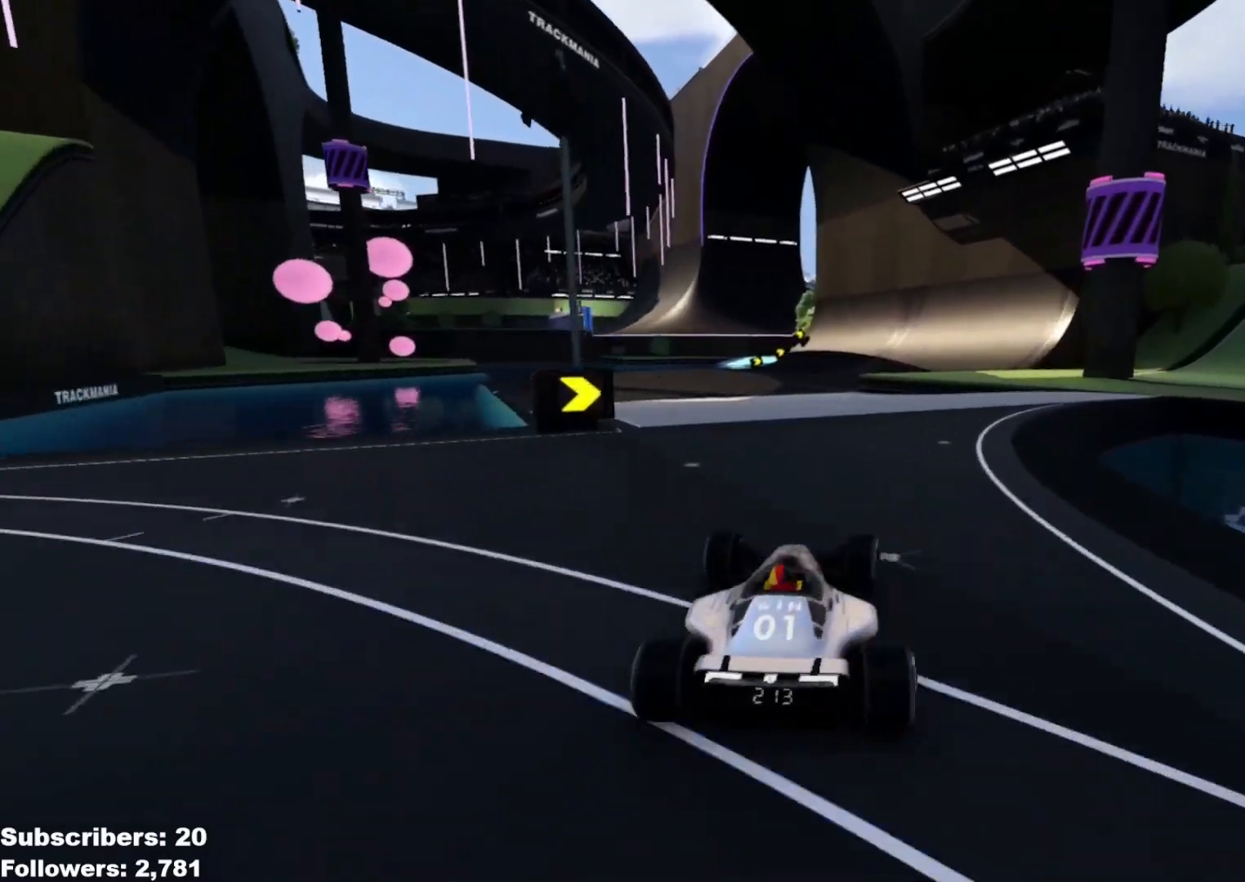
{"keys": ["up"], "events": [[267, "left", "down"], [467, "left", "up"]]}
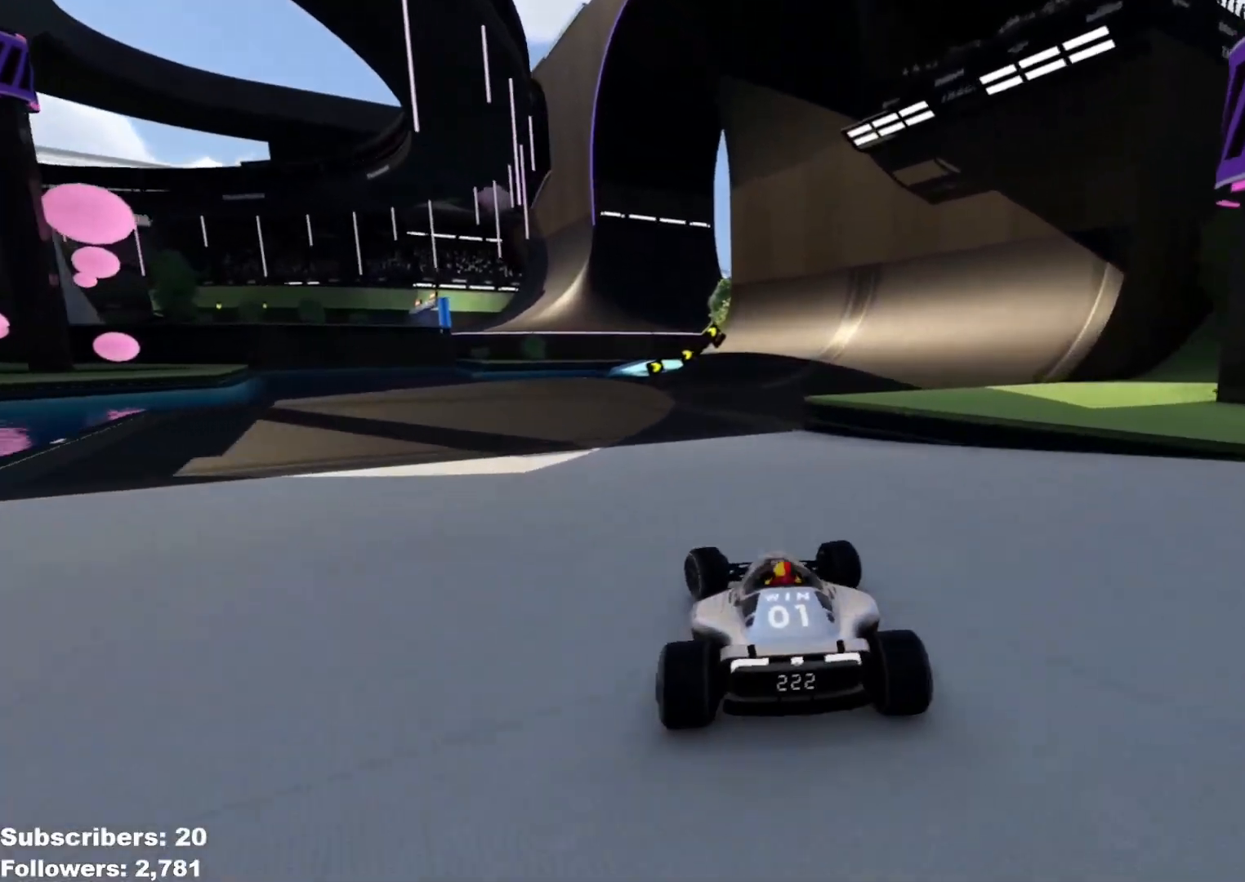
{"keys": ["right", "up"], "events": [[201, "right", "down"]]}
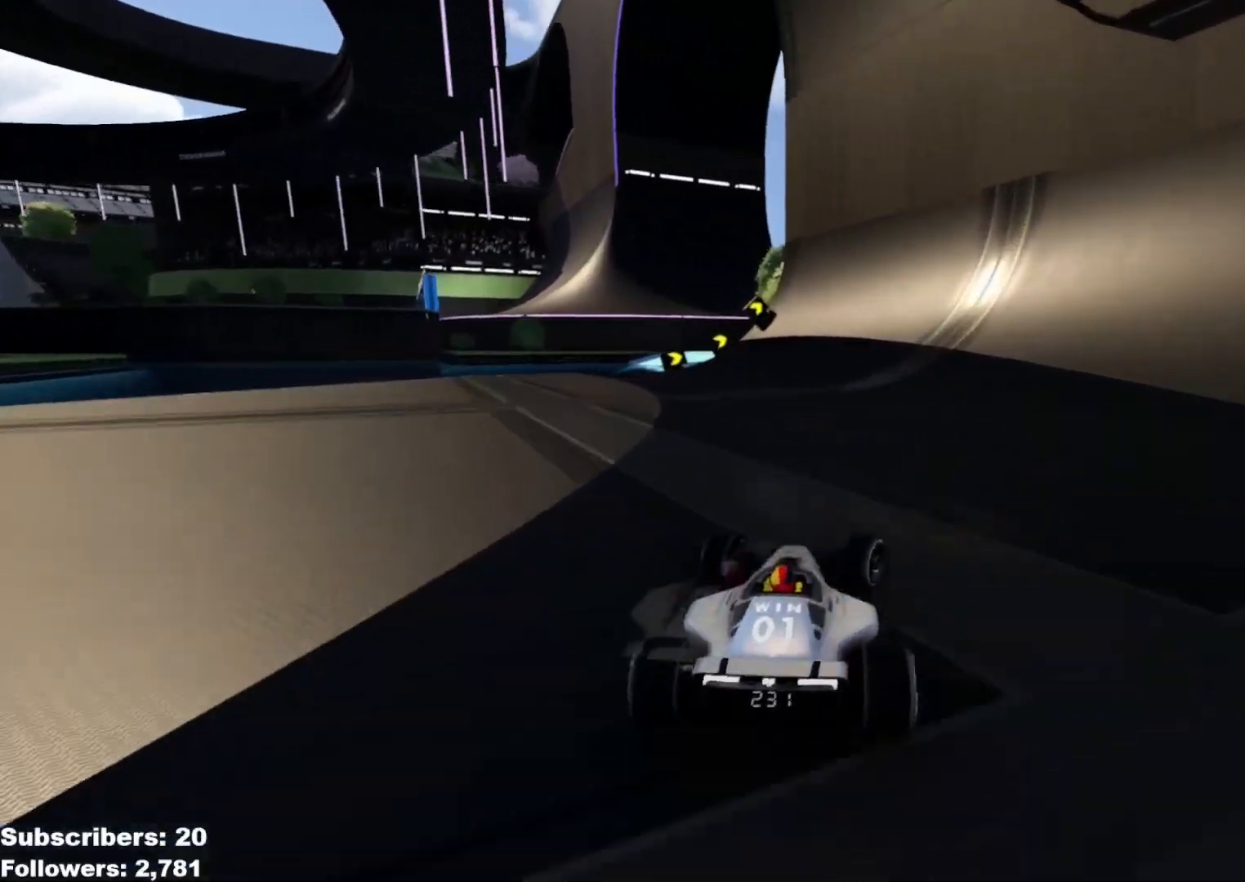
{"keys": ["up"], "events": [[33, "right", "up"]]}
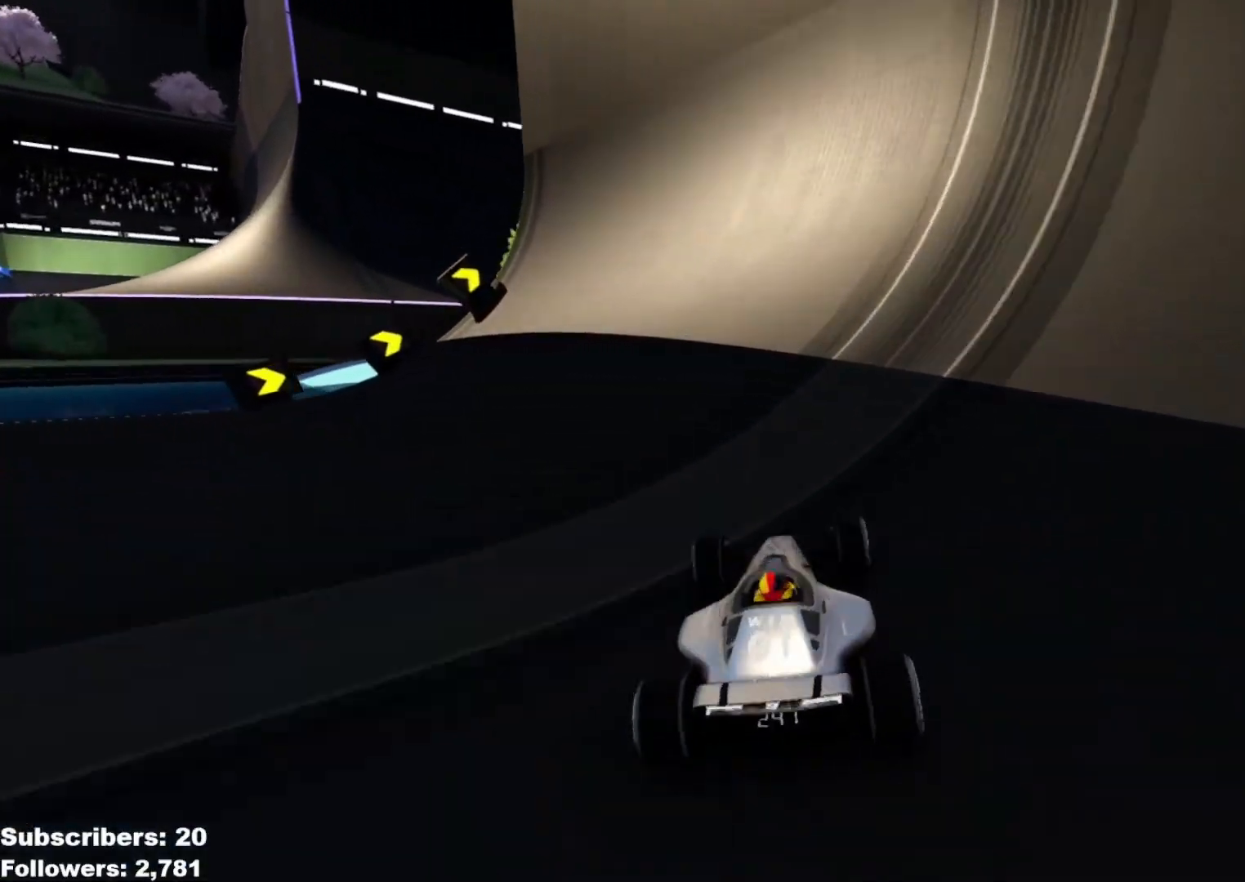
{"keys": ["left", "up"], "events": [[167, "left", "down"], [267, "left", "up"], [351, "left", "down"]]}